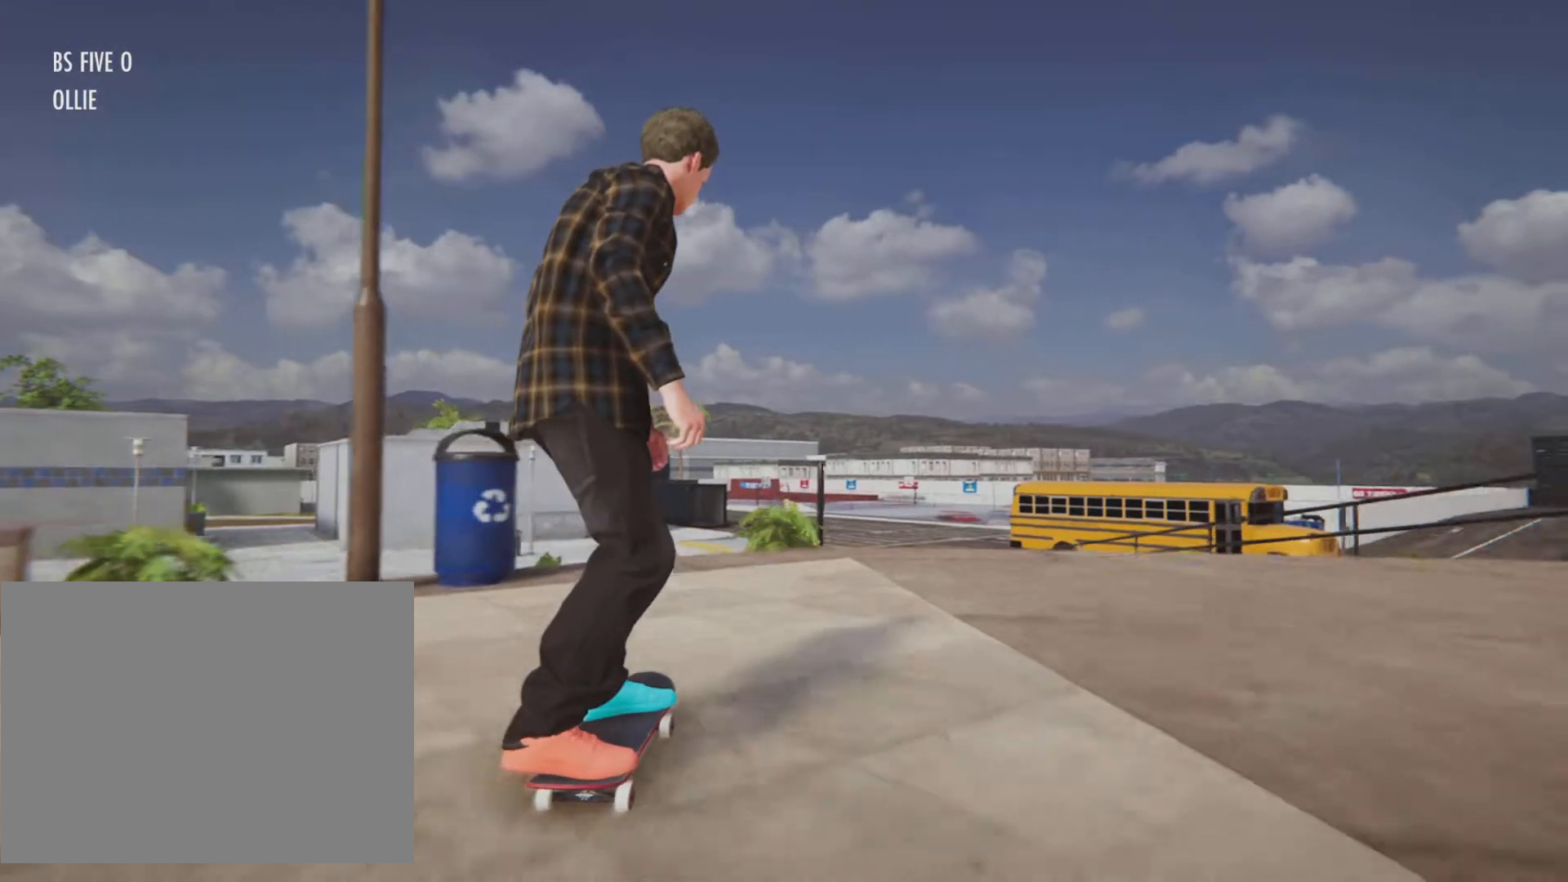
Gameplay with a controller (PlayStation layout); each line is a JSON object with the inputs held at the frame after it (dt_ms = milliseconds from this image to that frame). "button_events" lists button changes between this image and that frame as [ms after this image, input, new state], when the widget could be followed in between (sticks are given only as held states). Not read: HOME L3 R3.
{"dt_ms": 501, "buttons": [], "left_stick": "center", "right_stick": "center"}
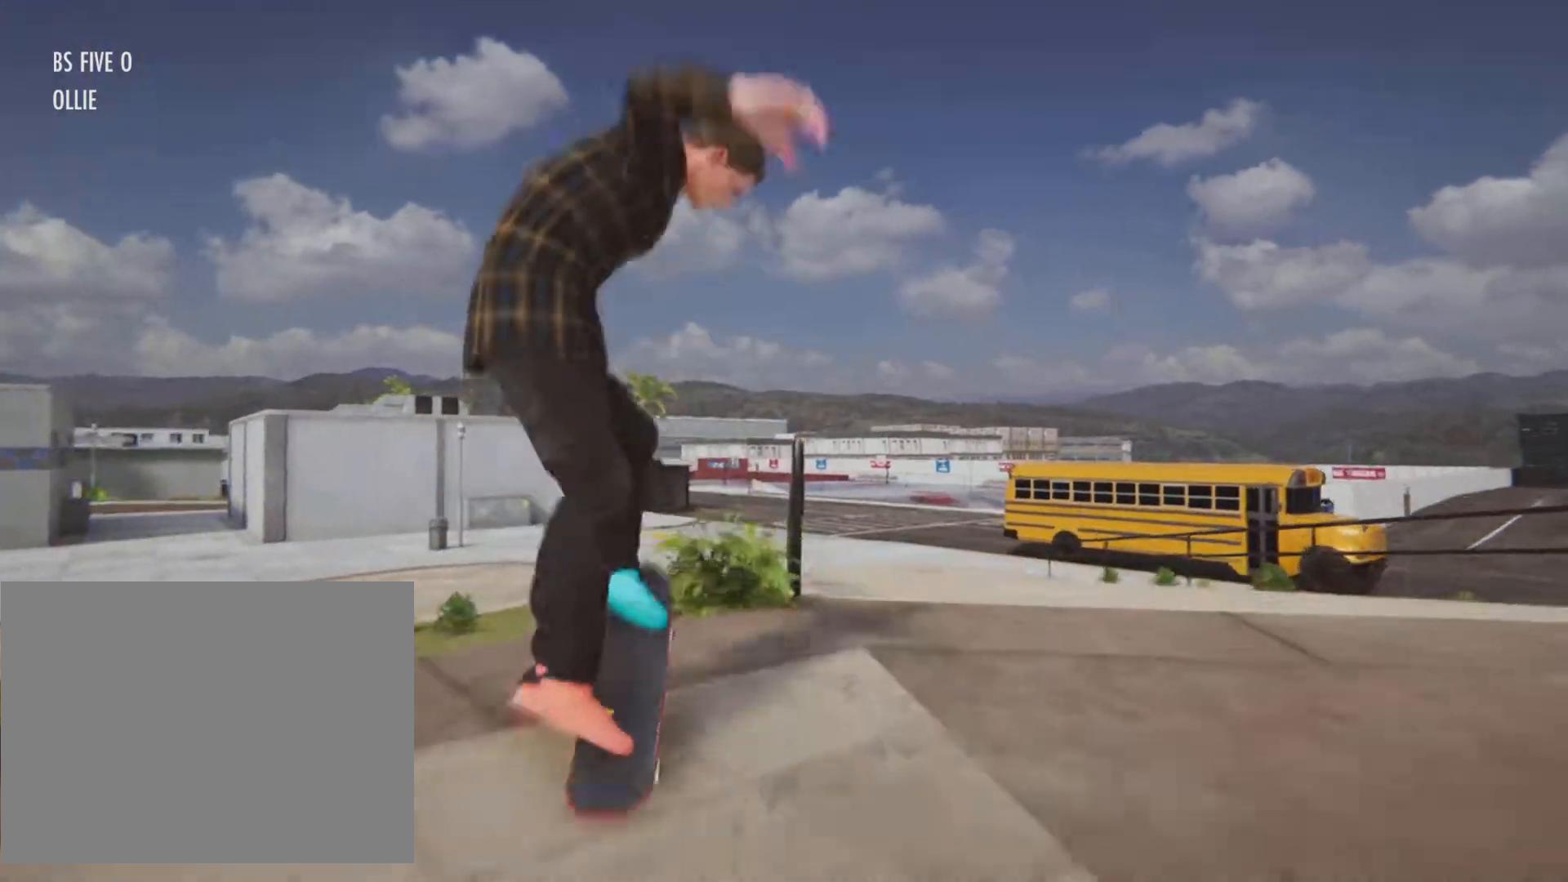
{"dt_ms": 984, "buttons": ["R2"], "left_stick": "right", "right_stick": "left"}
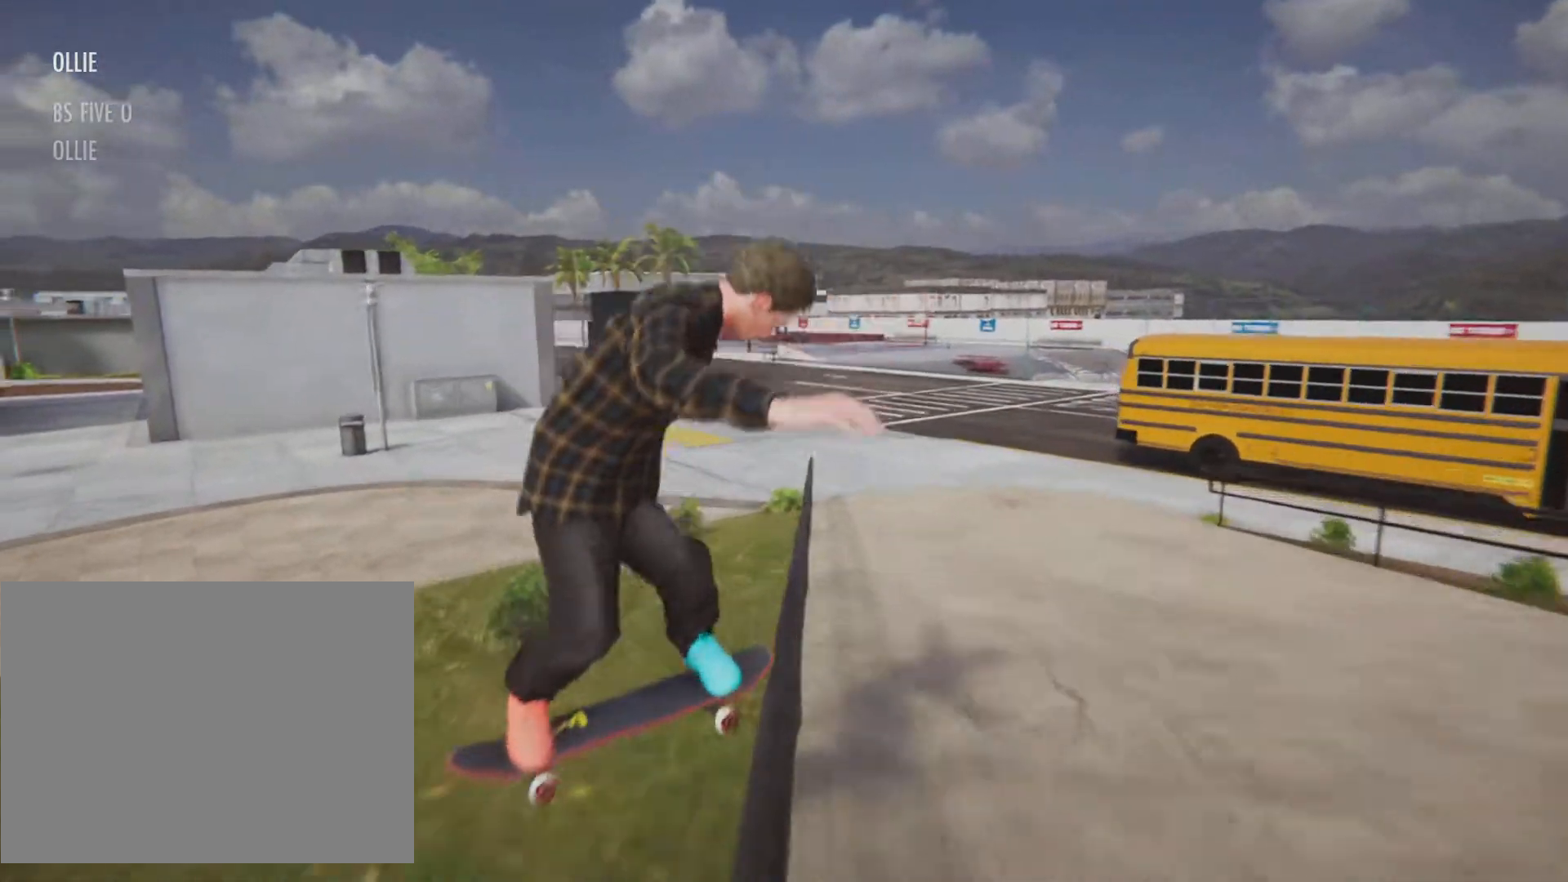
{"dt_ms": 500, "buttons": ["R2"], "left_stick": "right", "right_stick": "left", "button_events": []}
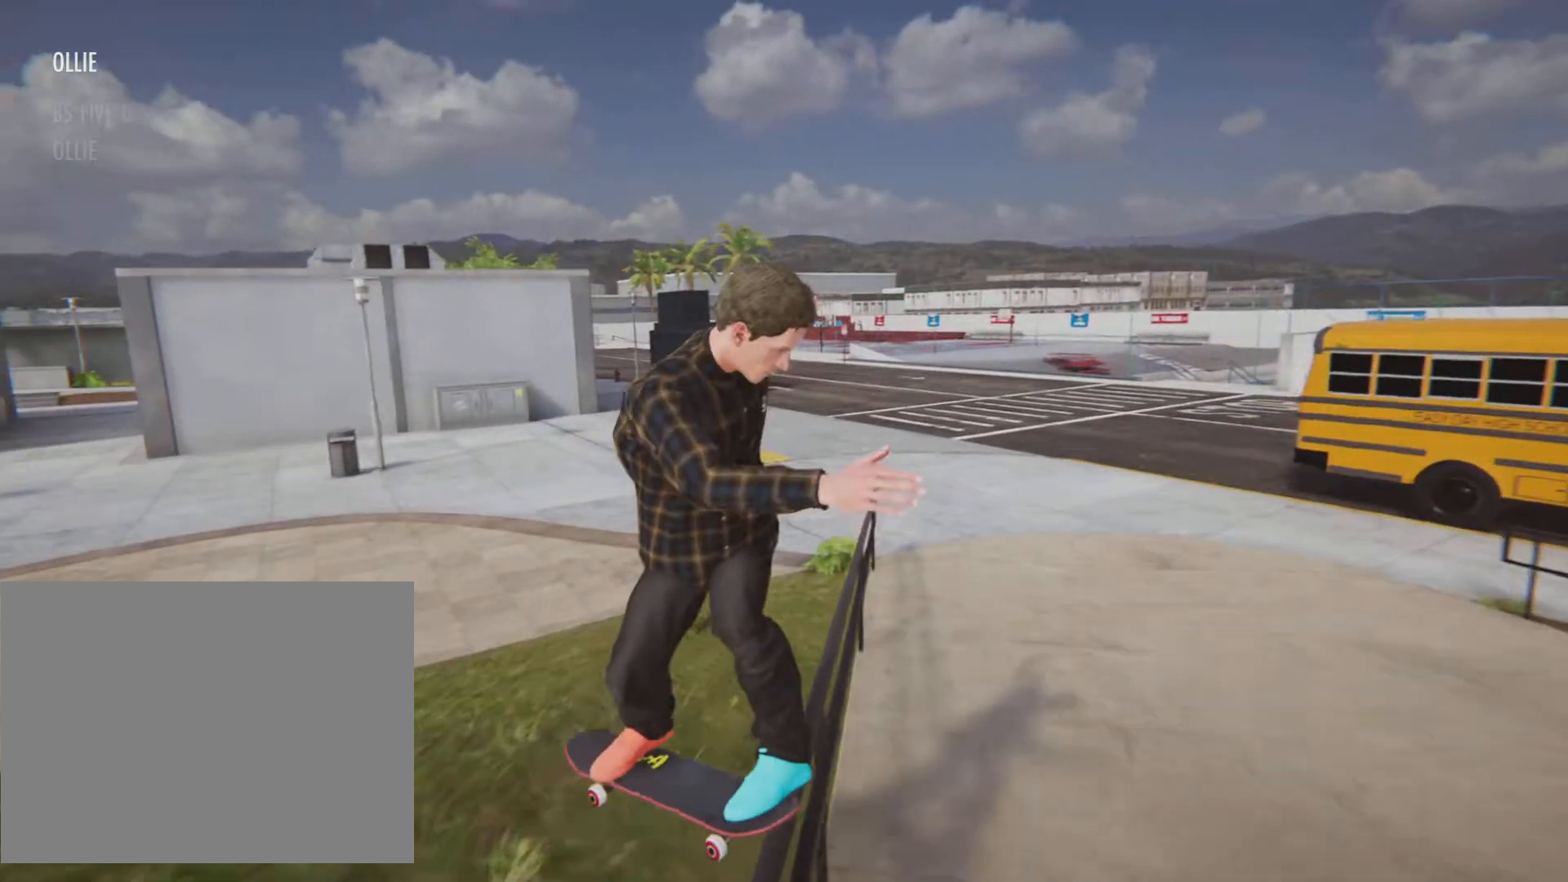
{"dt_ms": 501, "buttons": ["R2"], "left_stick": "right", "right_stick": "left", "button_events": []}